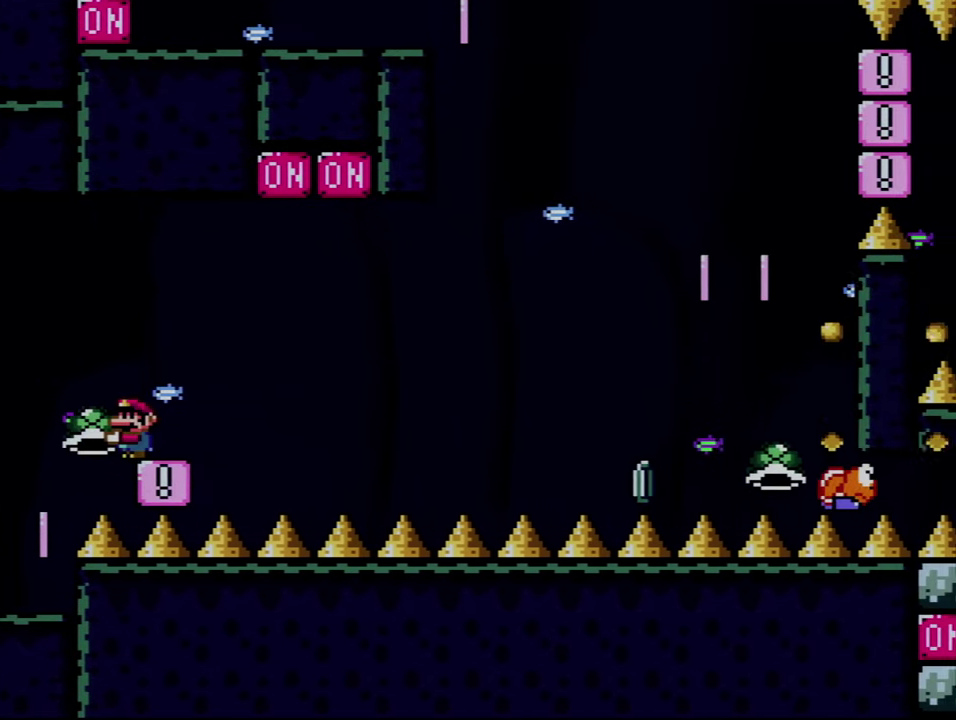
Gameplay with a controller (Nintendo layout); each line is a JSON object with the inputs held at the frame after it. "events" lists button and stick changes between this image and that frame as [ms after this image, input, new state], when the widget could be followed in between. Not read: L3 R3.
{"buttons": ["B", "Y", "DPAD_RIGHT"], "events": [[216, "DPAD_RIGHT", "down"], [466, "B", "down"]]}
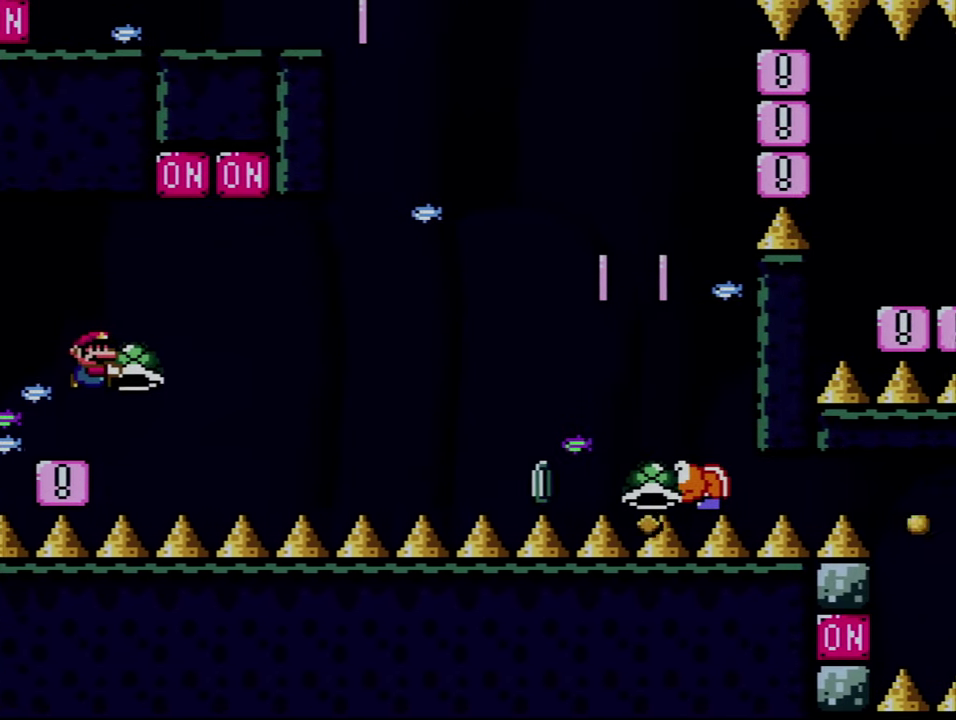
{"buttons": ["B", "Y", "DPAD_RIGHT"], "events": []}
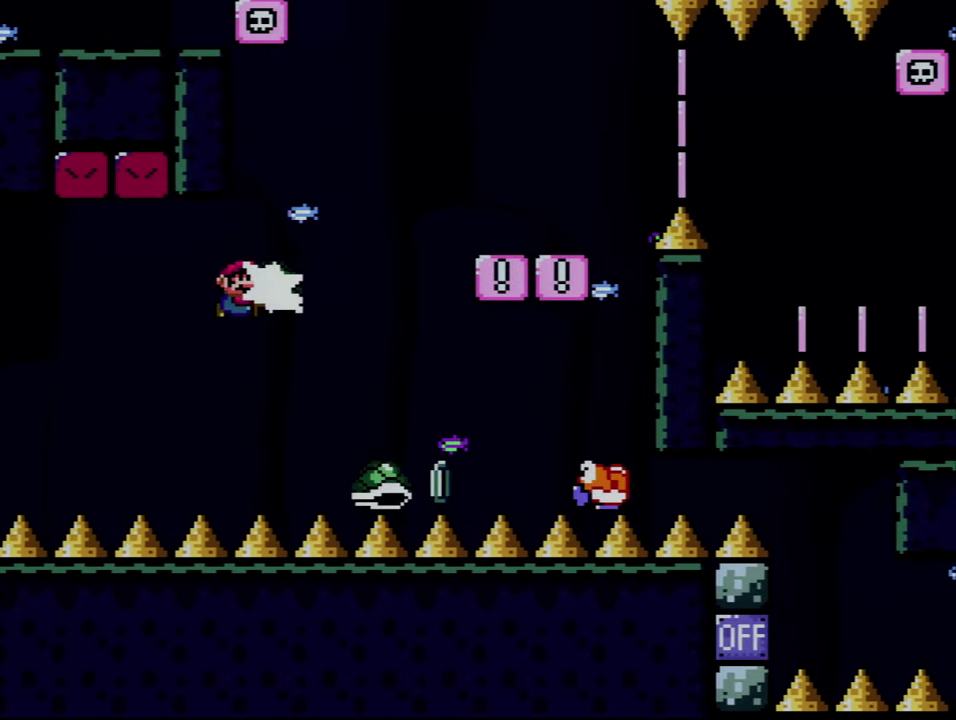
{"buttons": ["B", "Y", "DPAD_RIGHT"], "events": [[33, "Y", "up"], [83, "DPAD_LEFT", "down"], [83, "DPAD_RIGHT", "up"], [150, "Y", "down"], [216, "DPAD_LEFT", "up"], [250, "DPAD_RIGHT", "down"]]}
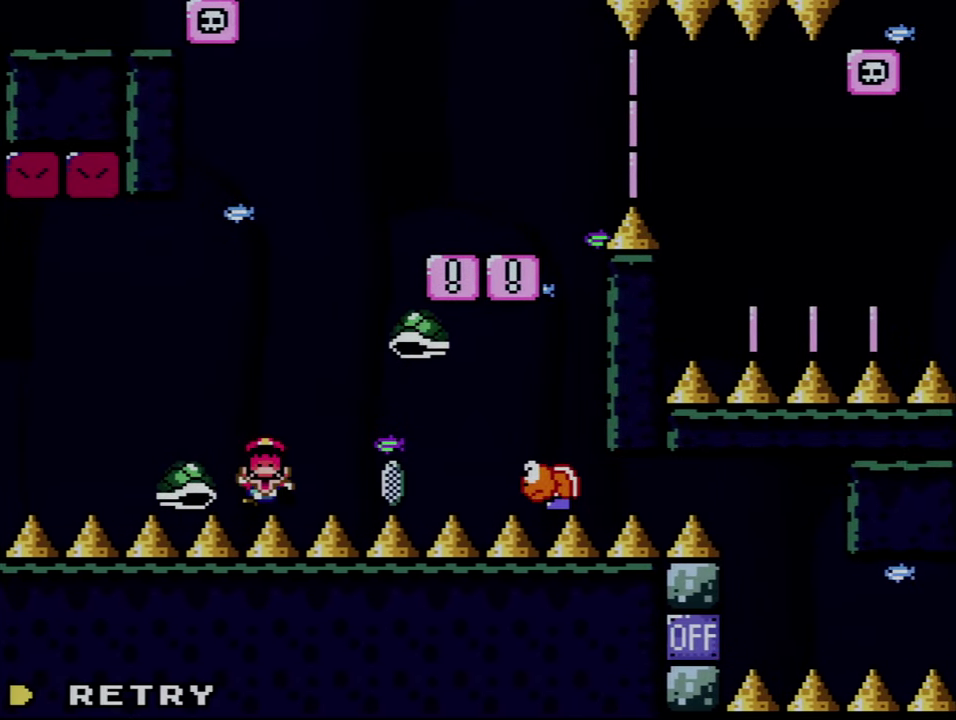
{"buttons": ["A"], "events": [[83, "B", "up"], [116, "DPAD_RIGHT", "up"], [116, "Y", "up"], [216, "A", "down"], [333, "A", "up"], [400, "A", "down"]]}
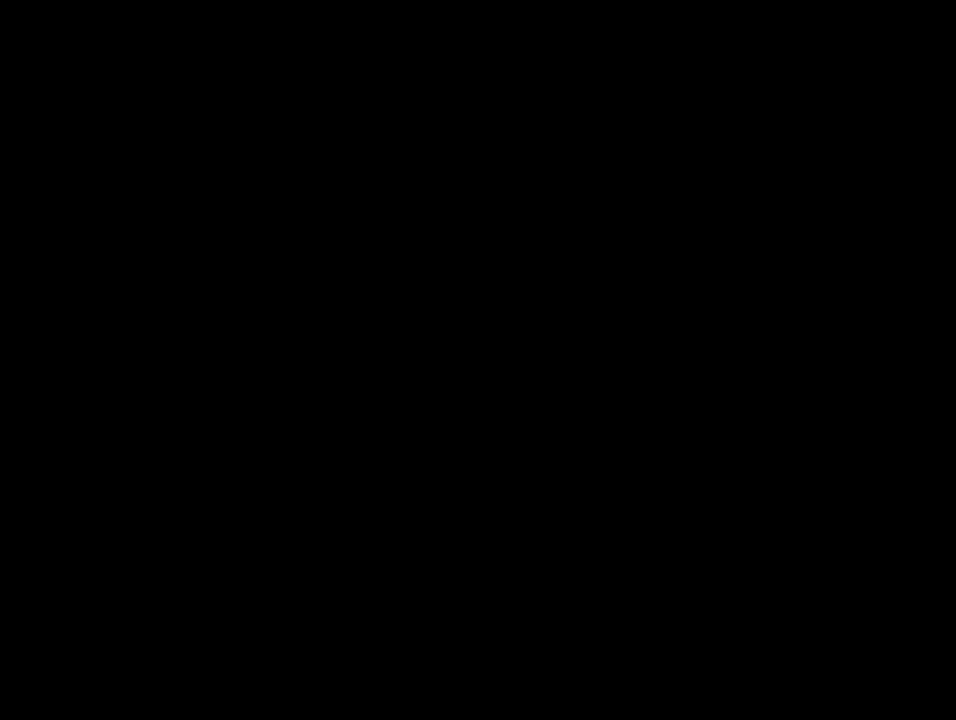
{"buttons": ["A"], "events": []}
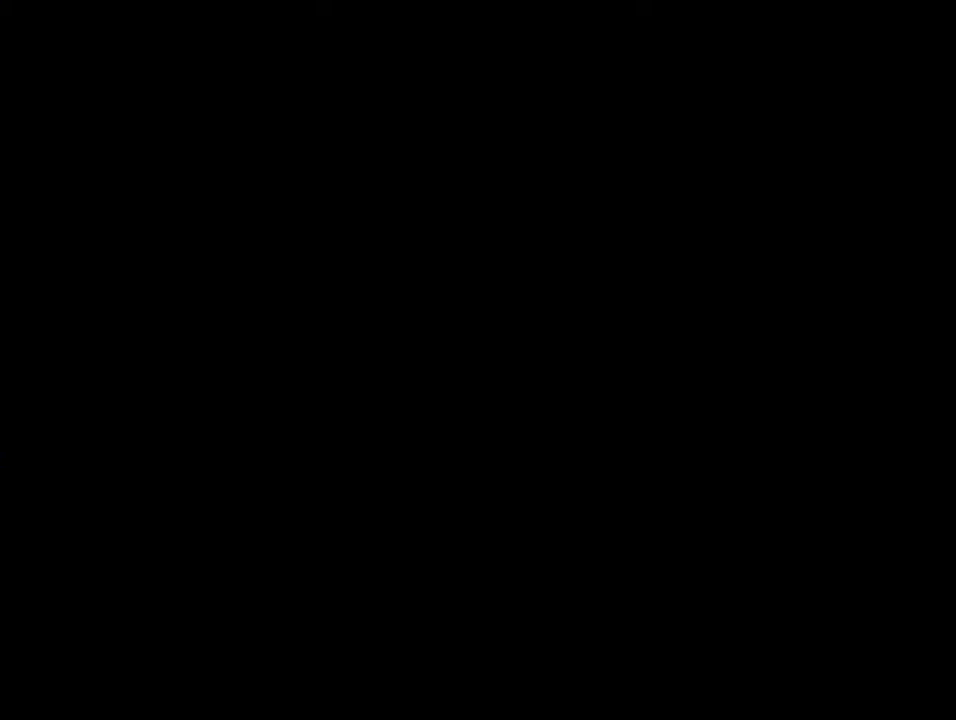
{"buttons": ["B", "Y"], "events": [[333, "A", "up"], [367, "B", "down"], [367, "Y", "down"]]}
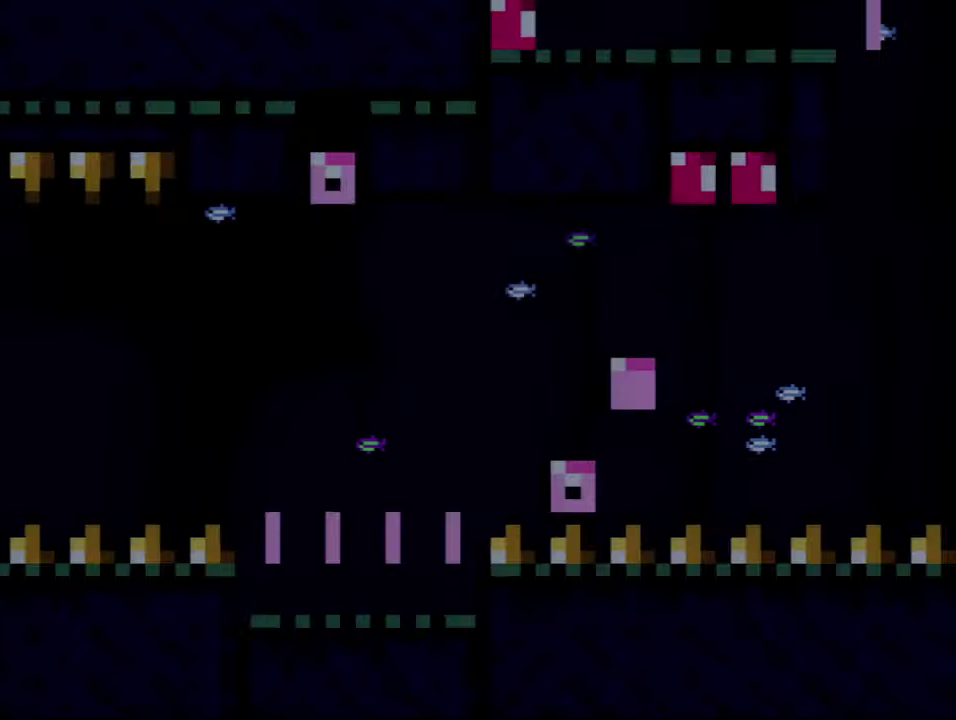
{"buttons": ["B", "Y"], "events": []}
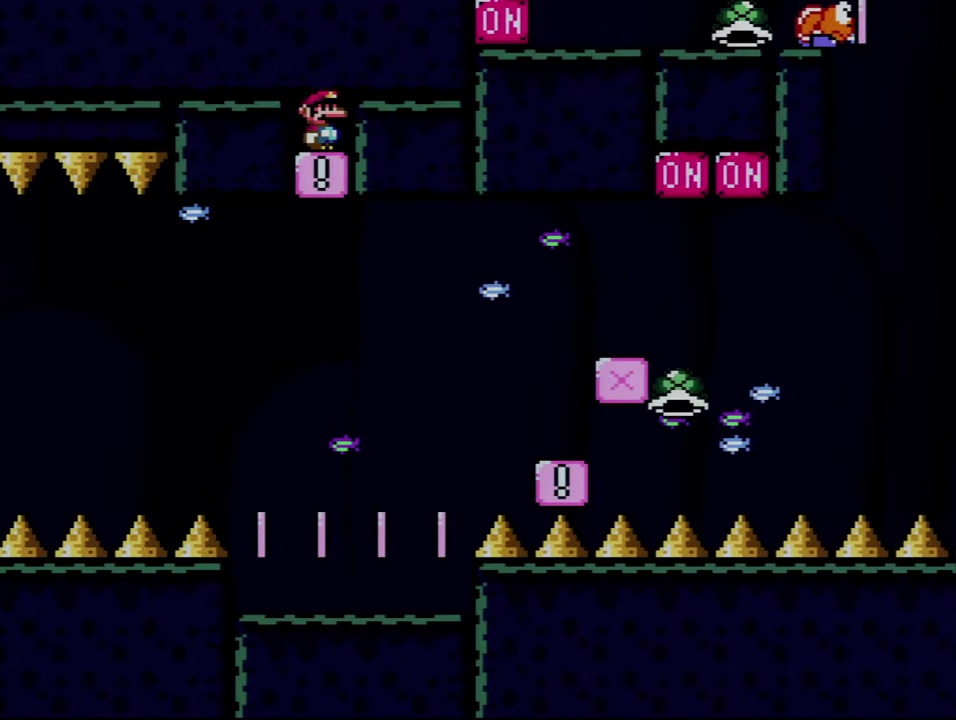
{"buttons": ["B", "Y"], "events": []}
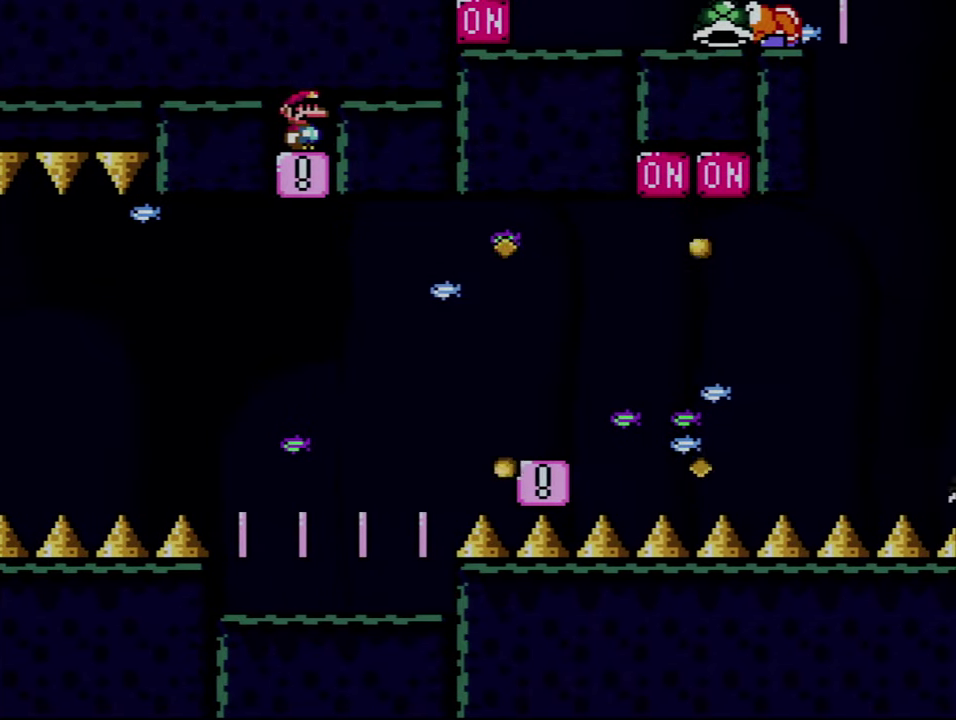
{"buttons": ["B", "Y"], "events": []}
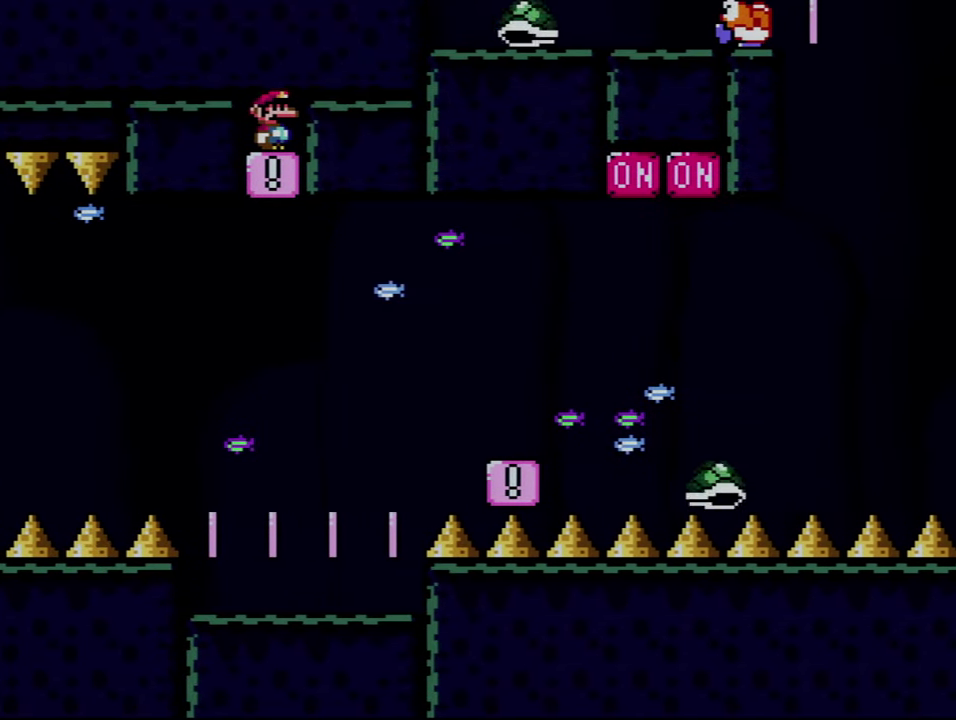
{"buttons": ["B", "Y"], "events": []}
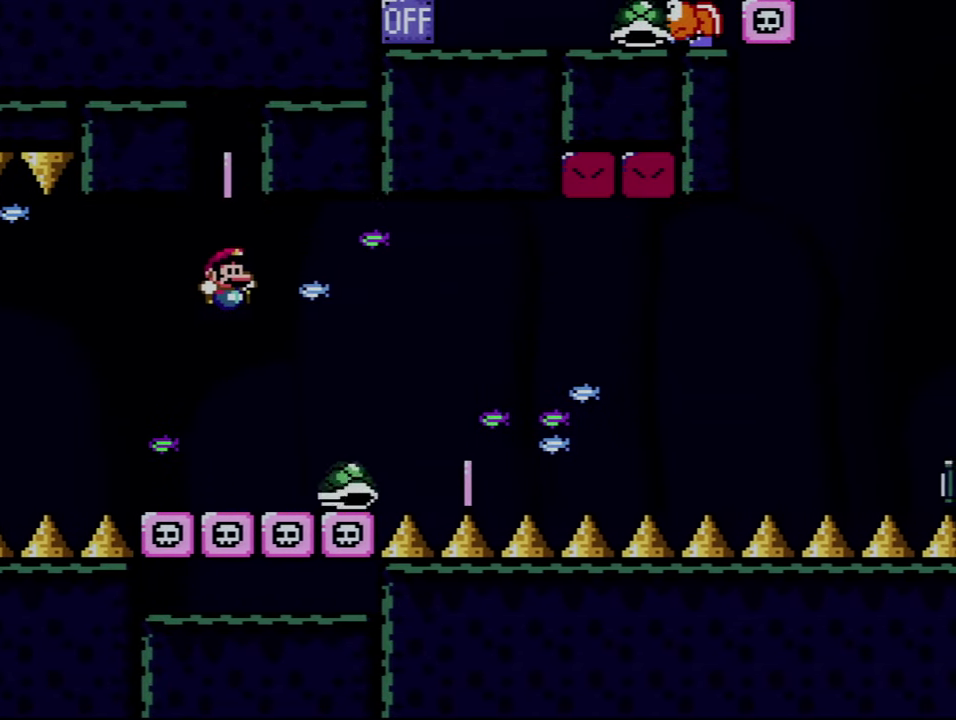
{"buttons": ["Y"], "events": [[117, "DPAD_RIGHT", "down"], [317, "DPAD_RIGHT", "up"], [367, "DPAD_LEFT", "down"], [400, "B", "up"], [500, "DPAD_LEFT", "up"]]}
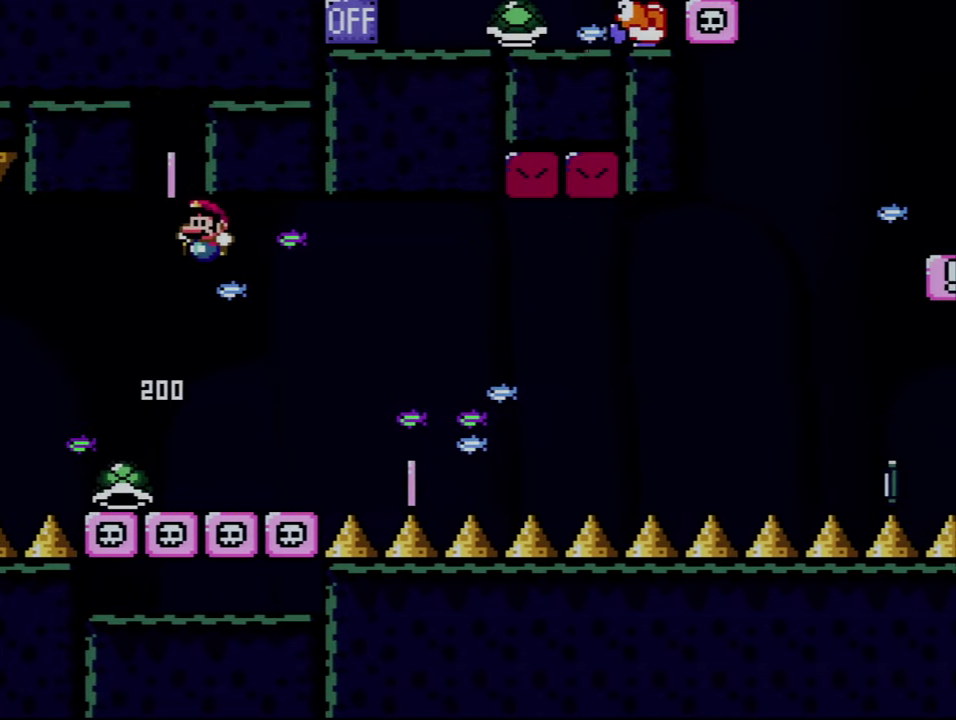
{"buttons": ["B", "Y"], "events": [[33, "B", "down"], [183, "DPAD_LEFT", "down"], [267, "DPAD_LEFT", "up"]]}
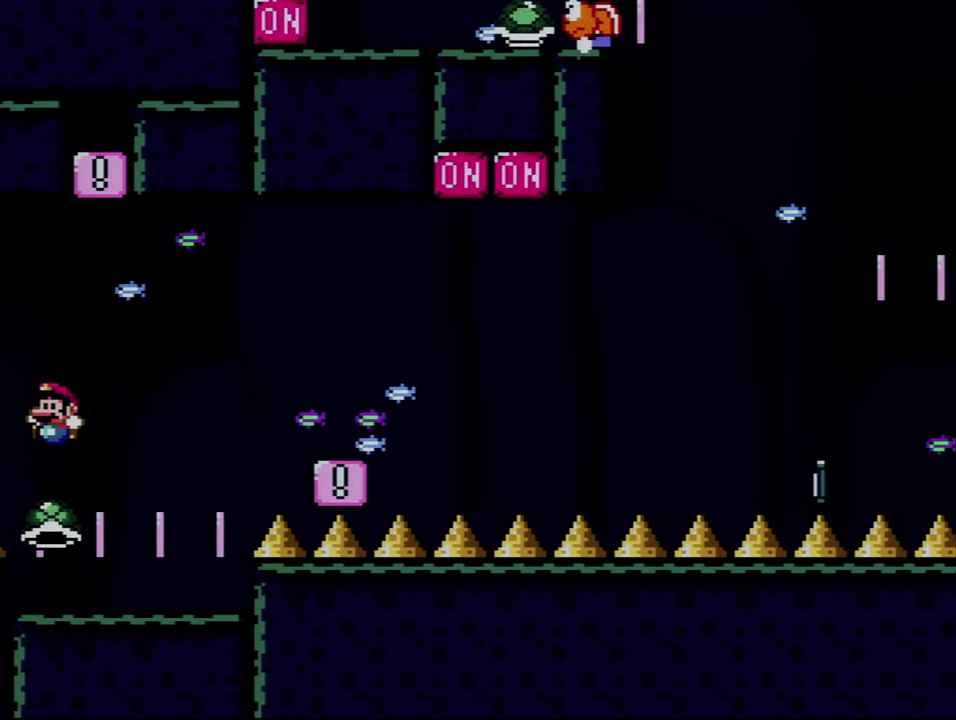
{"buttons": ["B", "Y", "DPAD_RIGHT"], "events": [[33, "B", "up"], [150, "DPAD_RIGHT", "down"], [333, "B", "down"]]}
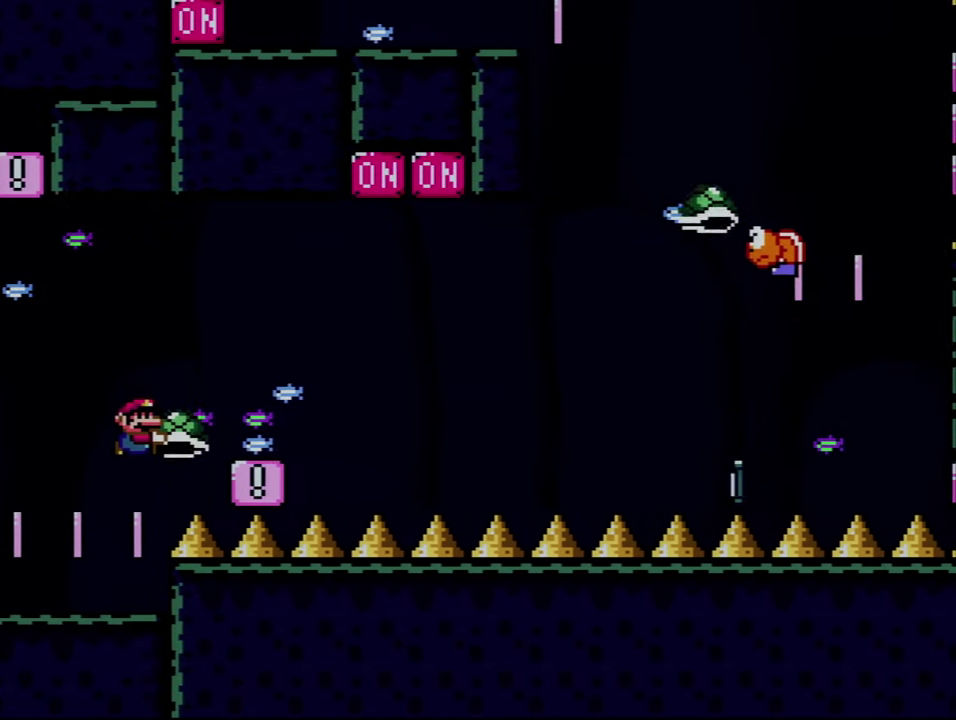
{"buttons": ["Y"], "events": [[150, "B", "up"], [183, "DPAD_LEFT", "down"], [183, "DPAD_RIGHT", "up"], [333, "DPAD_LEFT", "up"]]}
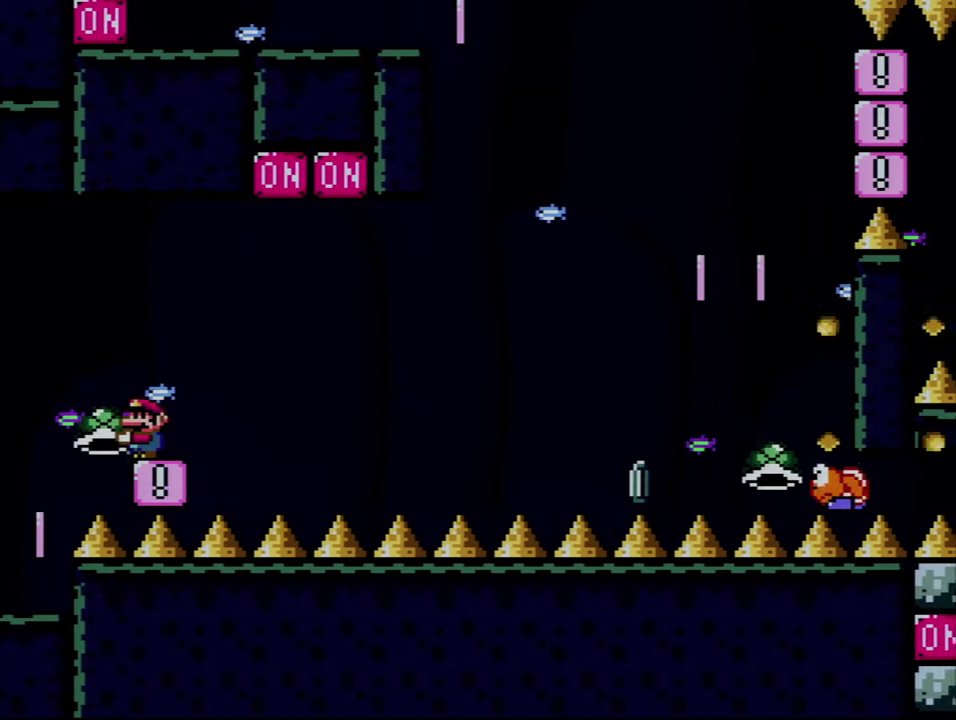
{"buttons": ["B", "Y", "DPAD_RIGHT"], "events": [[150, "DPAD_RIGHT", "down"], [400, "B", "down"]]}
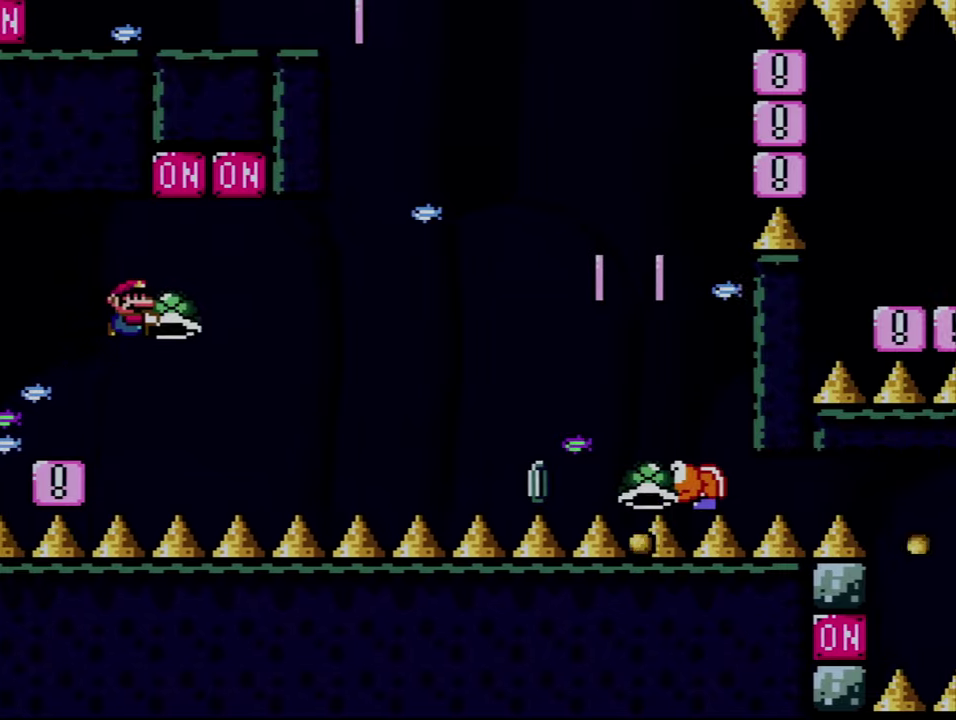
{"buttons": ["B", "Y", "DPAD_RIGHT"], "events": [[150, "Y", "up"], [300, "Y", "down"]]}
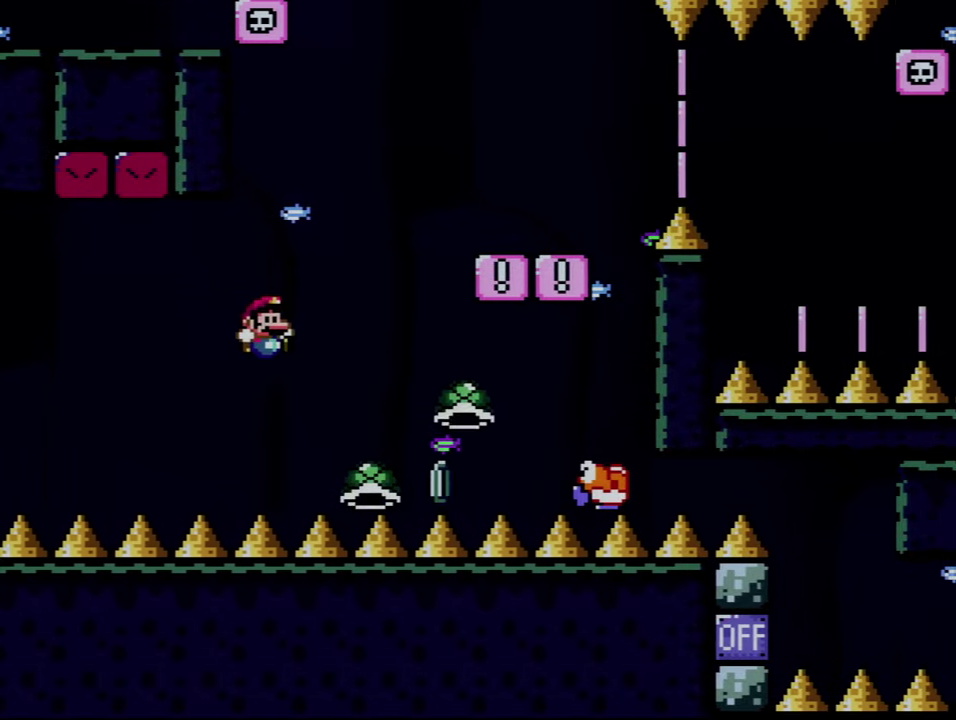
{"buttons": ["B", "Y", "DPAD_RIGHT"], "events": [[34, "DPAD_LEFT", "down"], [34, "DPAD_RIGHT", "up"], [117, "DPAD_LEFT", "up"], [117, "DPAD_RIGHT", "down"]]}
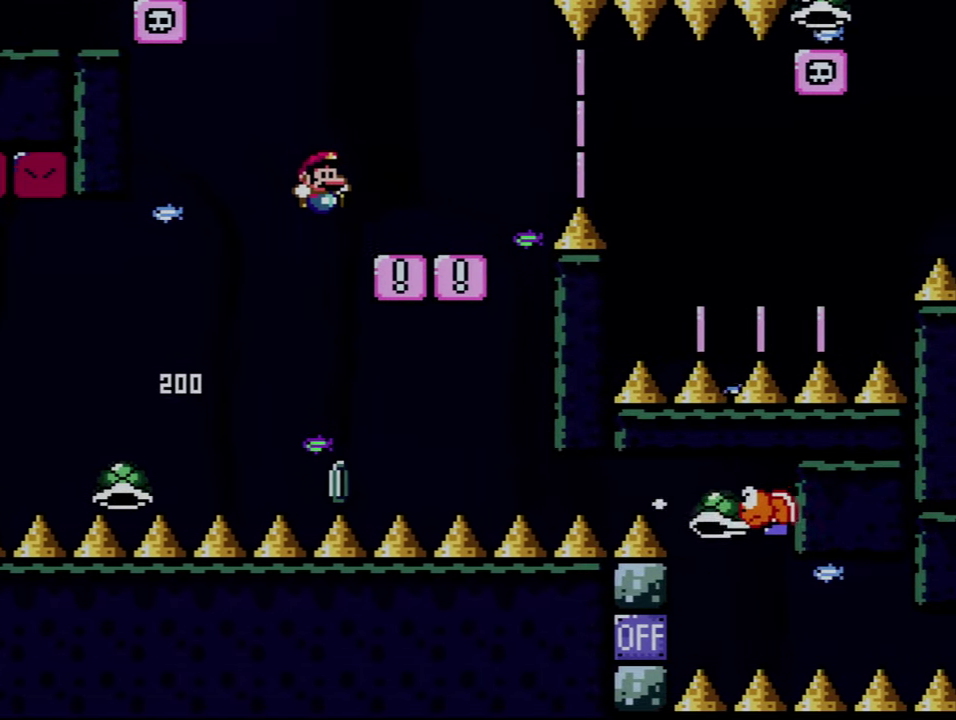
{"buttons": ["X", "DPAD_RIGHT"], "events": [[117, "DPAD_RIGHT", "up"], [150, "DPAD_LEFT", "down"], [250, "B", "up"], [300, "DPAD_LEFT", "up"], [400, "Y", "up"], [467, "X", "down"], [500, "DPAD_RIGHT", "down"]]}
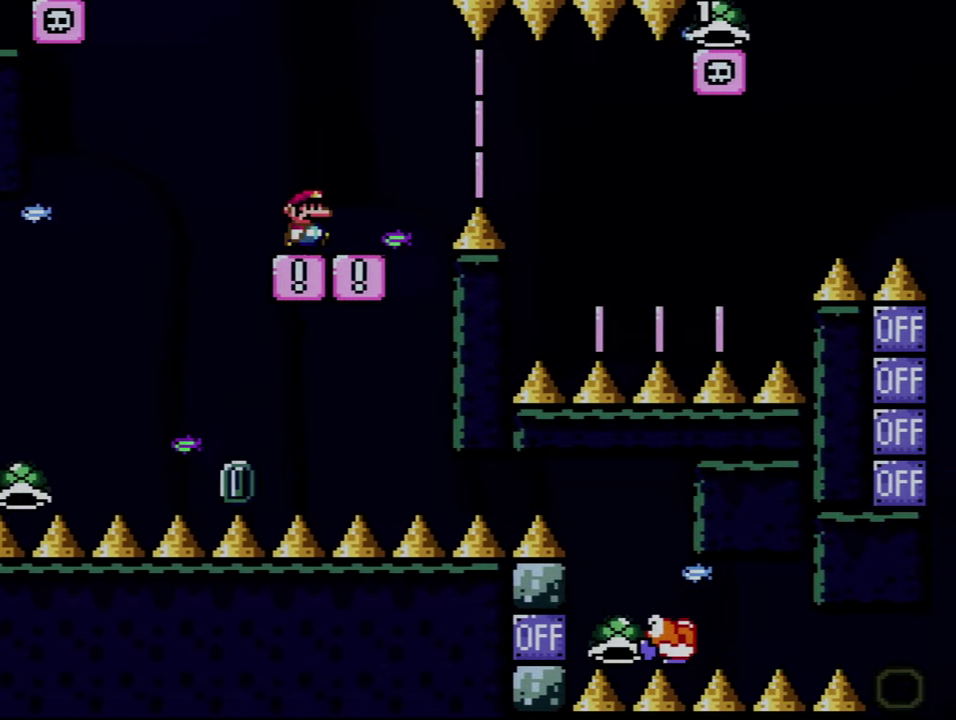
{"buttons": ["A", "X", "DPAD_RIGHT"], "events": [[250, "A", "down"], [300, "A", "up"], [434, "A", "down"]]}
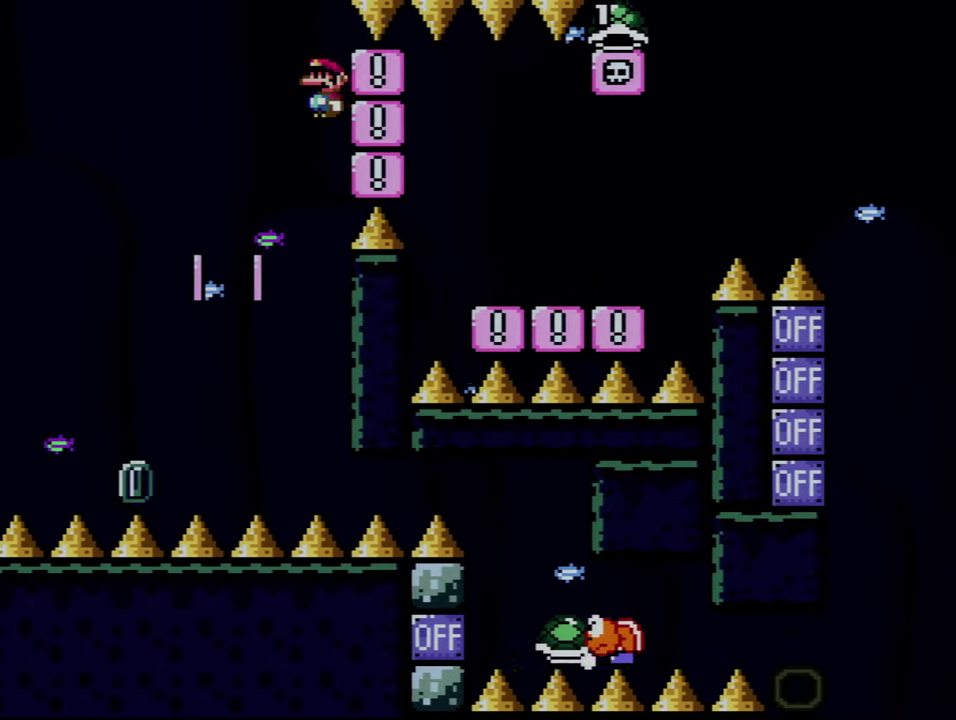
{"buttons": ["X"], "events": [[300, "A", "up"], [334, "DPAD_RIGHT", "up"]]}
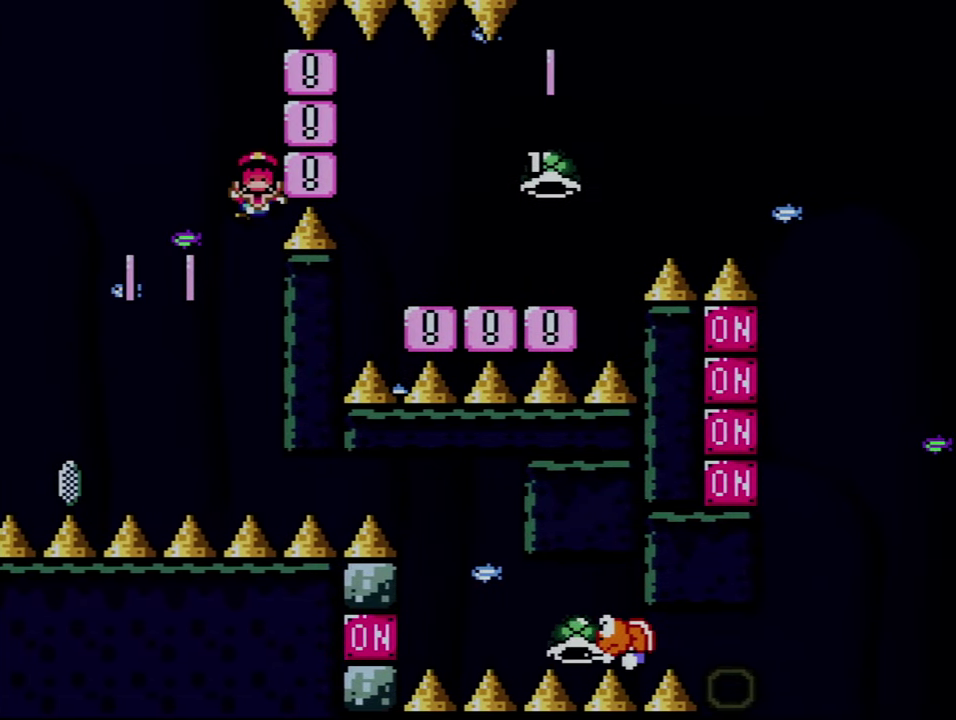
{"buttons": ["A", "X"], "events": [[34, "A", "down"], [34, "X", "up"], [84, "X", "down"], [117, "A", "up"], [250, "A", "down"], [250, "X", "up"], [500, "X", "down"]]}
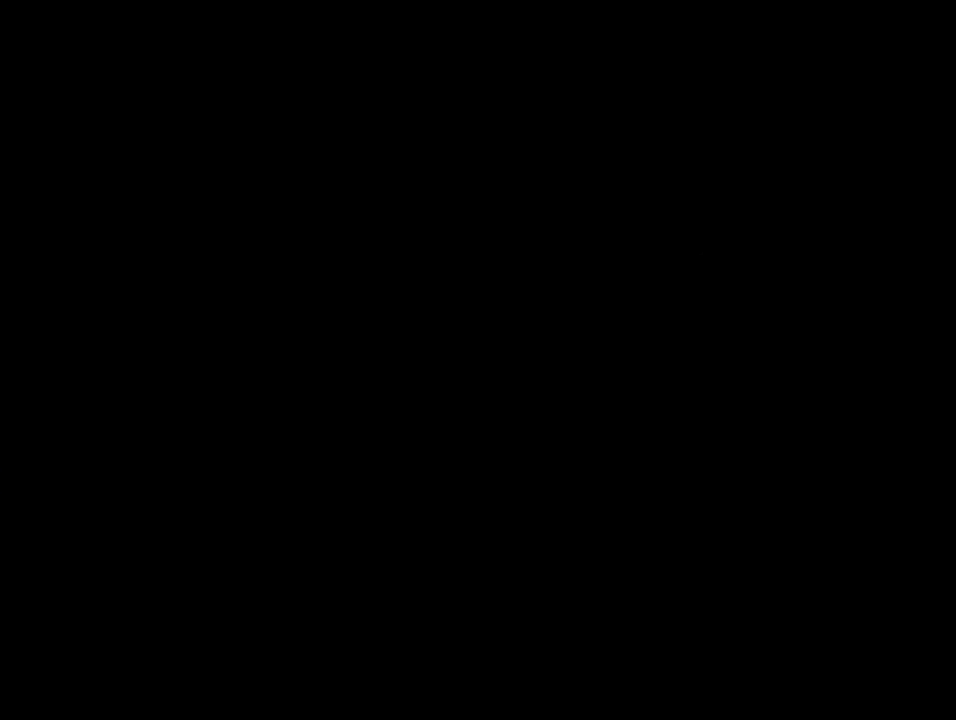
{"buttons": ["A", "X"], "events": []}
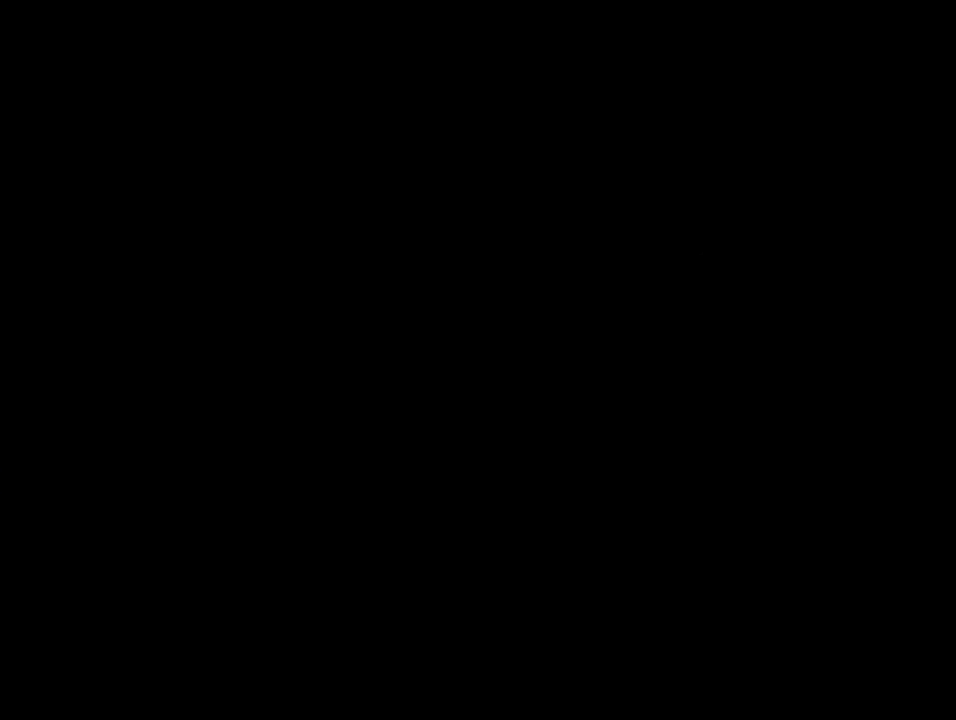
{"buttons": ["Y"], "events": [[117, "A", "up"], [150, "X", "up"], [150, "Y", "down"]]}
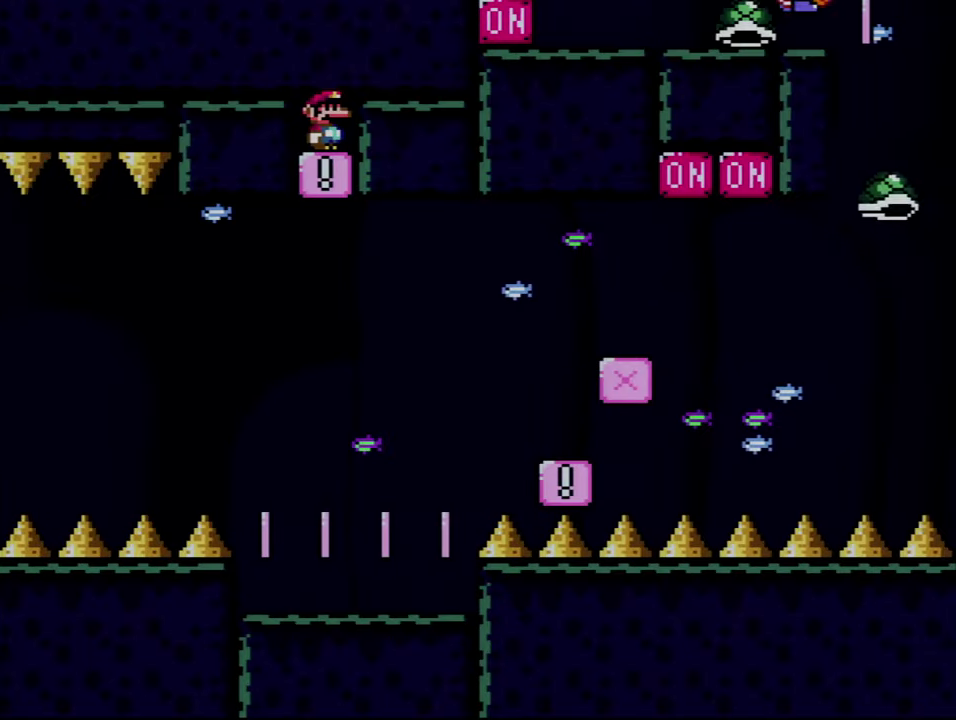
{"buttons": ["Y"], "events": []}
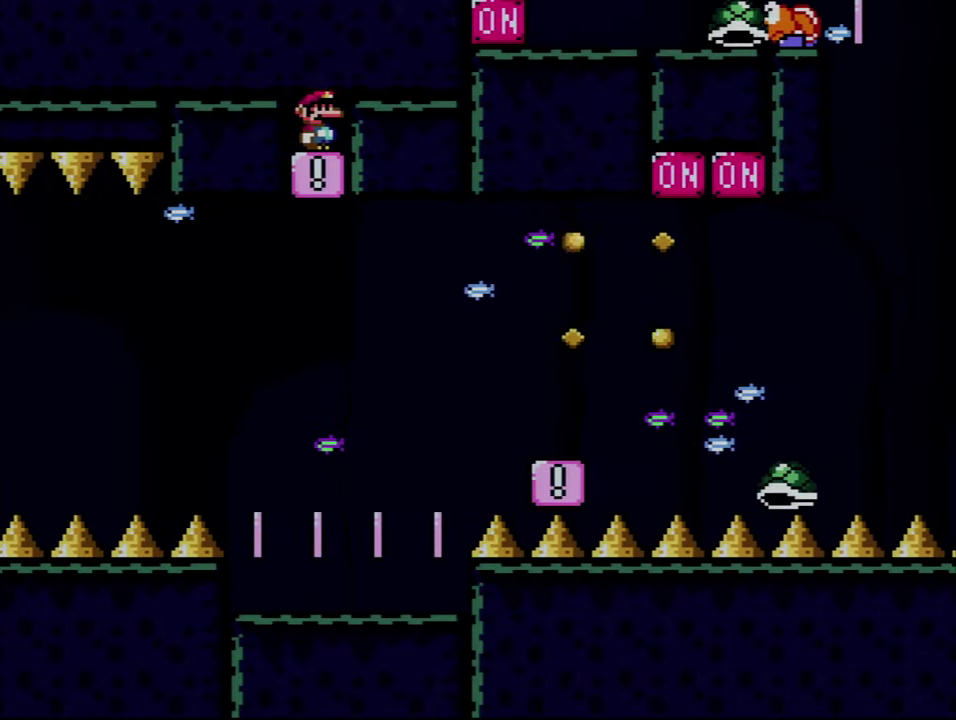
{"buttons": ["Y"], "events": []}
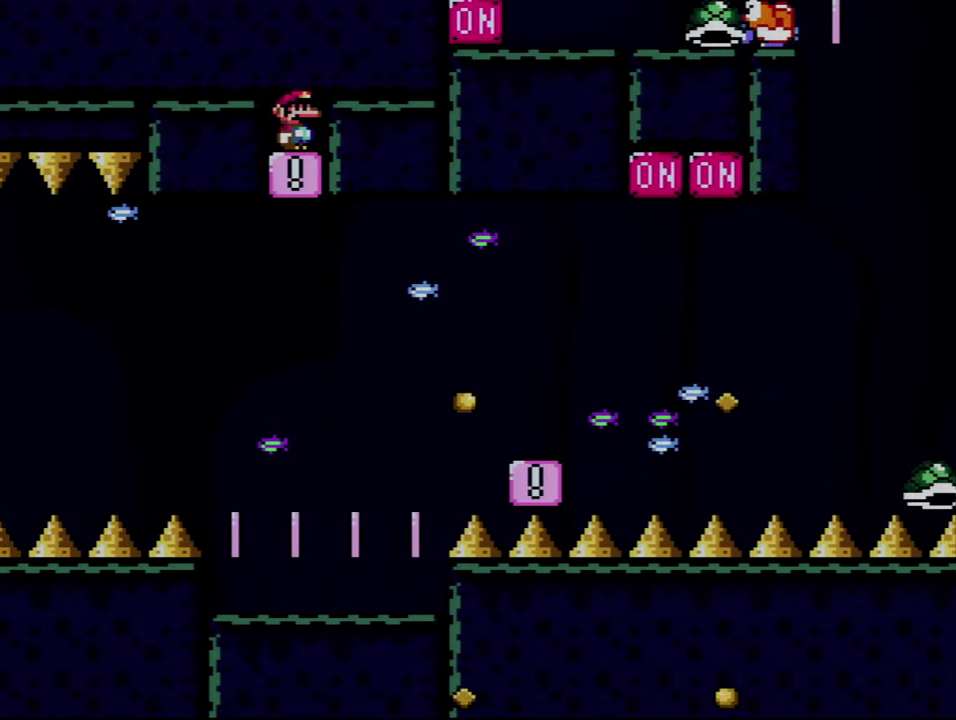
{"buttons": ["Y"], "events": []}
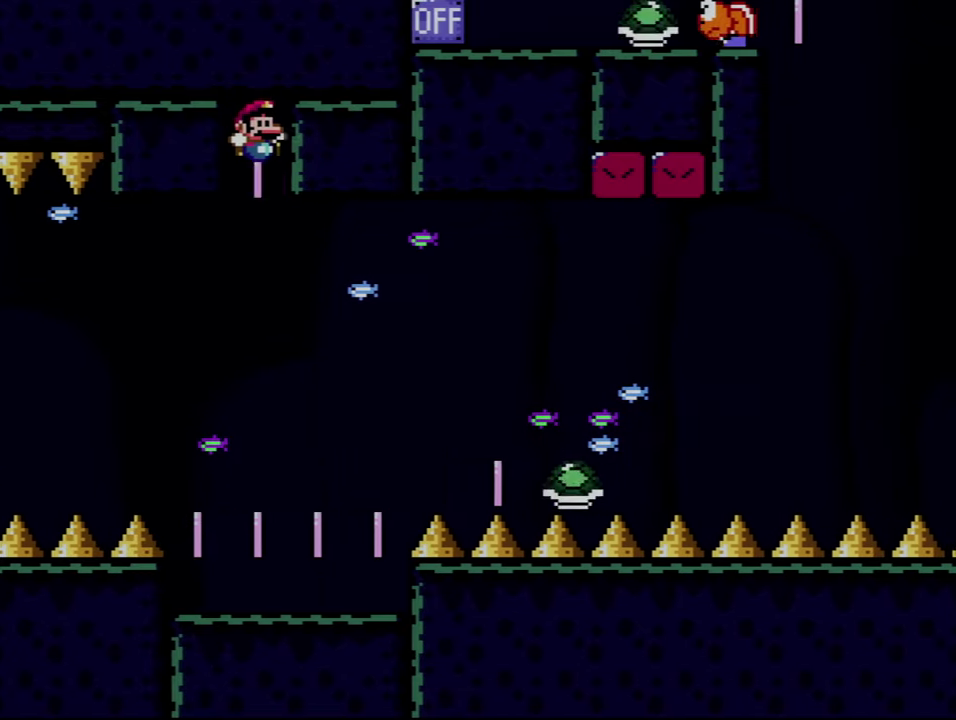
{"buttons": ["B", "Y"], "events": [[250, "DPAD_RIGHT", "down"], [300, "B", "down"], [466, "DPAD_RIGHT", "up"]]}
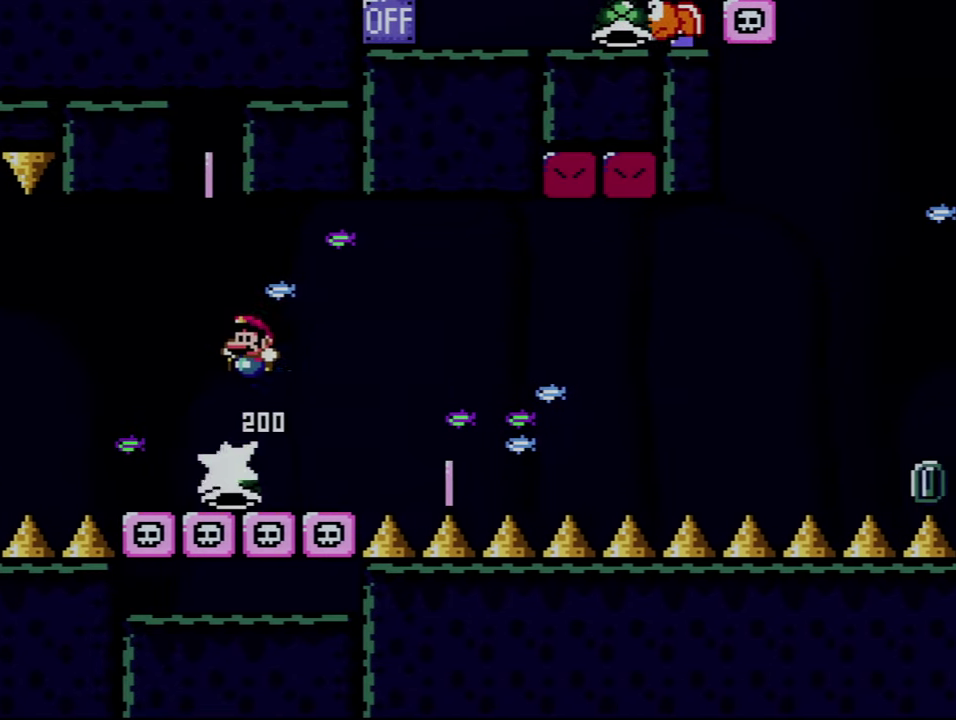
{"buttons": ["B", "Y"], "events": [[33, "DPAD_LEFT", "down"], [83, "B", "up"], [150, "B", "down"], [183, "DPAD_LEFT", "up"], [333, "DPAD_RIGHT", "down"], [466, "DPAD_RIGHT", "up"]]}
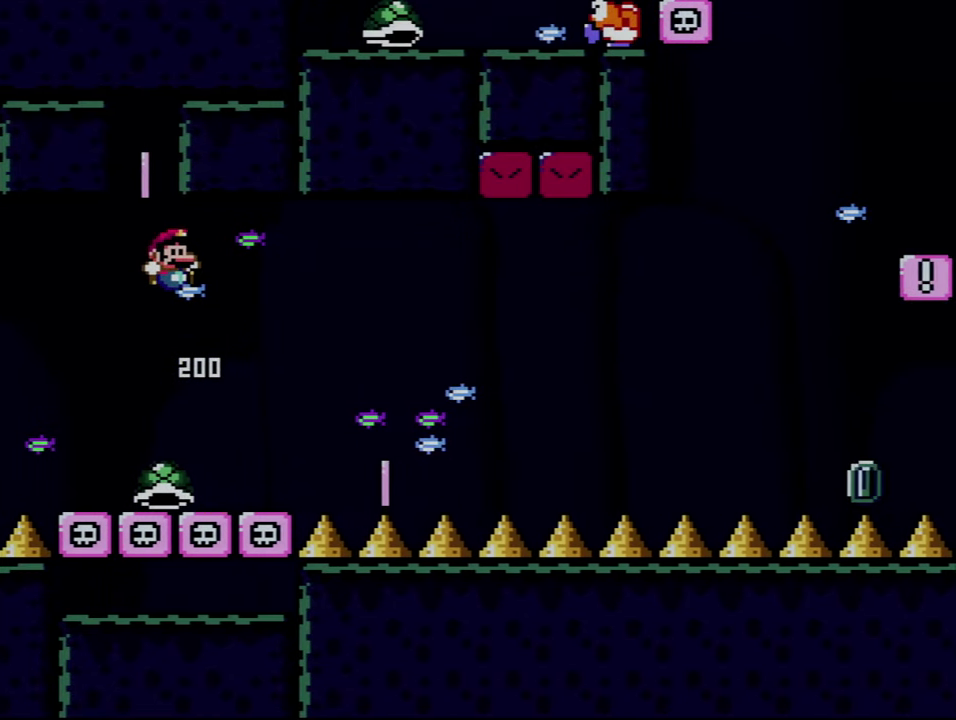
{"buttons": ["Y", "DPAD_RIGHT"], "events": [[83, "DPAD_LEFT", "down"], [183, "DPAD_LEFT", "up"], [283, "B", "up"], [333, "DPAD_RIGHT", "down"]]}
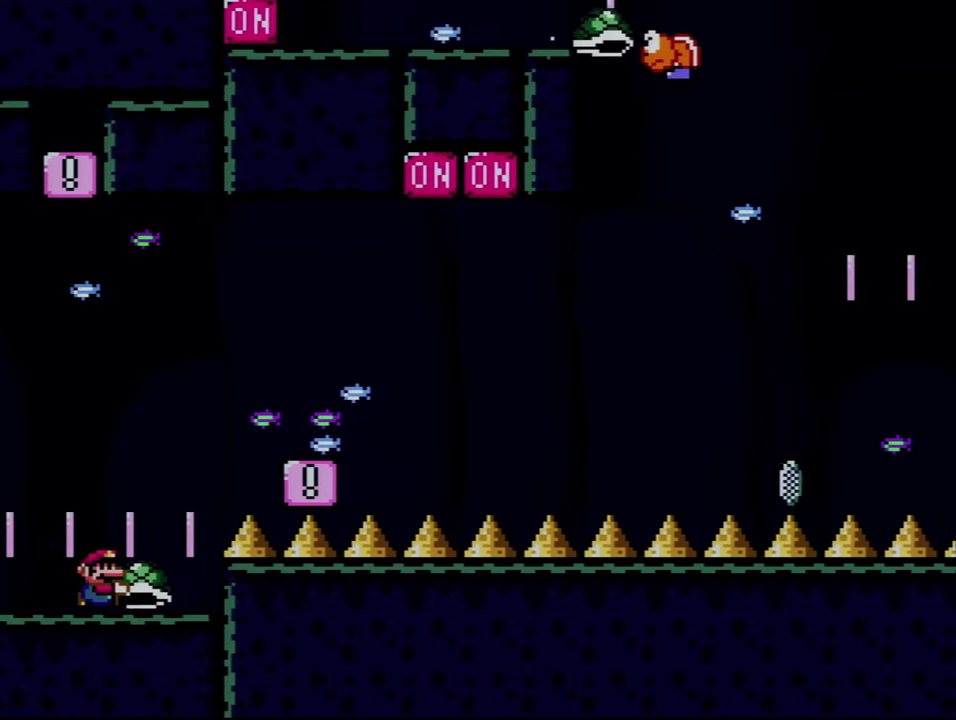
{"buttons": ["Y", "DPAD_LEFT"], "events": [[50, "B", "down"], [400, "B", "up"], [400, "DPAD_RIGHT", "up"], [466, "DPAD_LEFT", "down"]]}
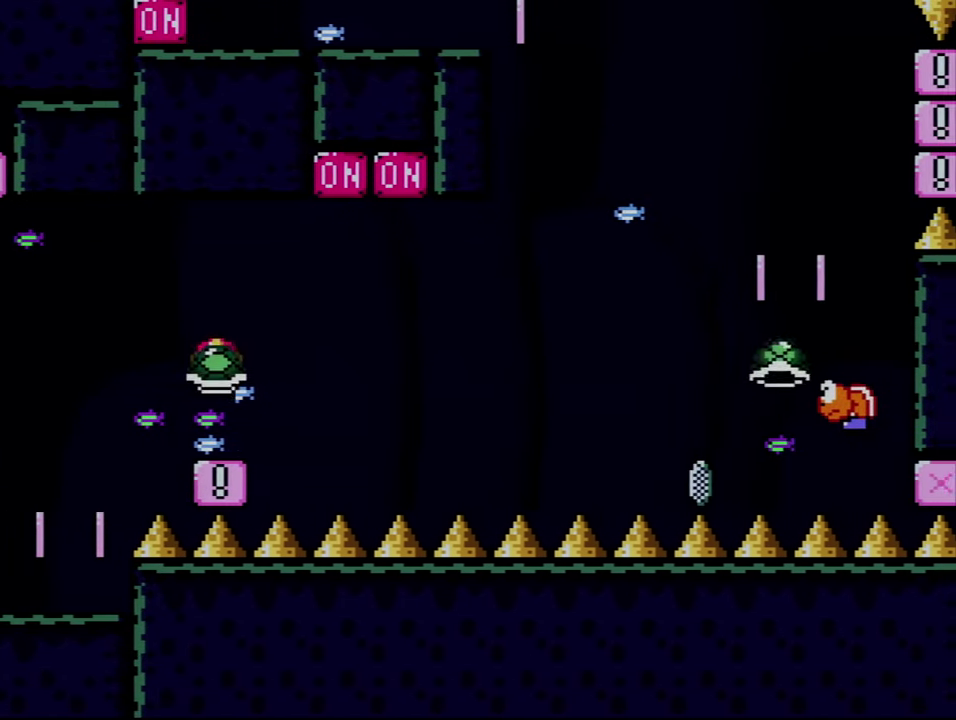
{"buttons": ["Y", "DPAD_RIGHT"], "events": [[116, "DPAD_LEFT", "up"], [433, "DPAD_RIGHT", "down"]]}